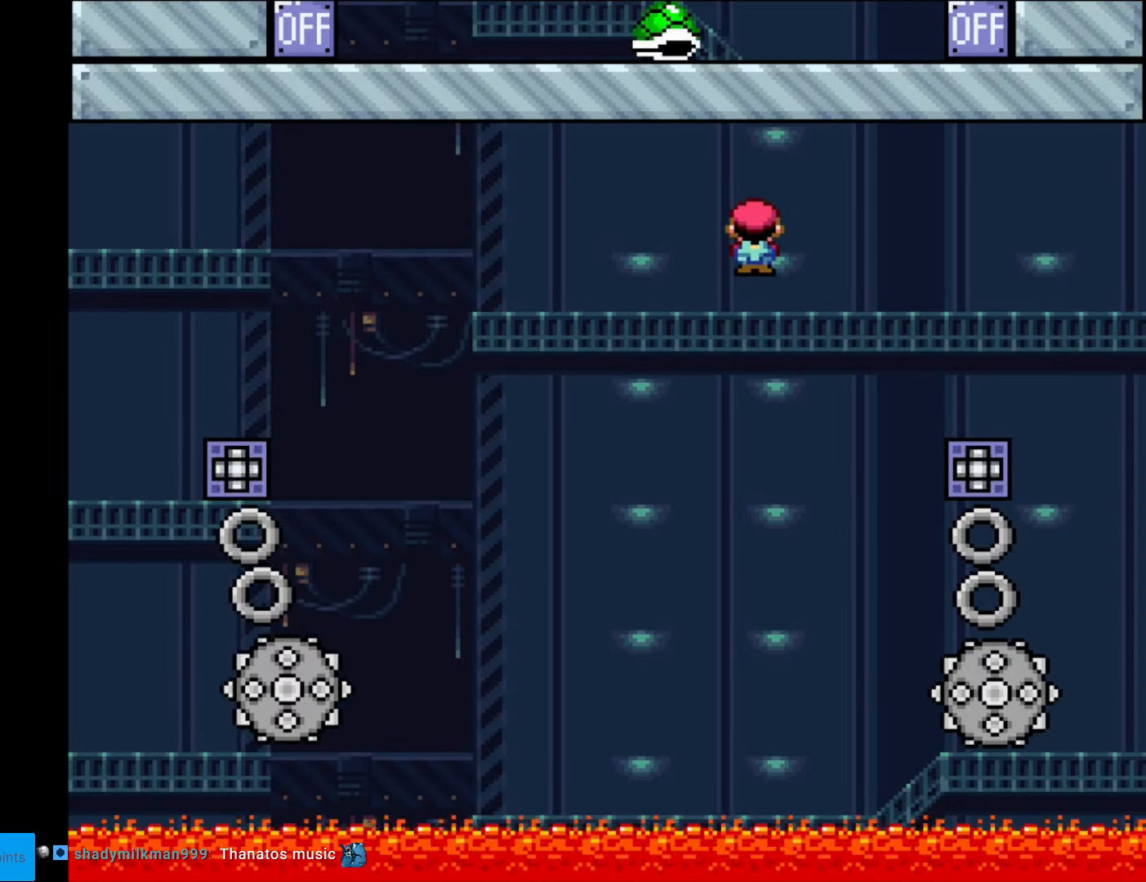
Gameplay with a controller (Nintendo layout); each line is a JSON object with the inputs held at the frame after it. "events" lists button and stick changes between this image and that frame as [ms after this image, input, new state], when the widget could be followed in between. Not read: L3 R3.
{"buttons": ["A", "X", "DPAD_LEFT"], "events": [[210, "DPAD_RIGHT", "up"], [315, "DPAD_LEFT", "down"]]}
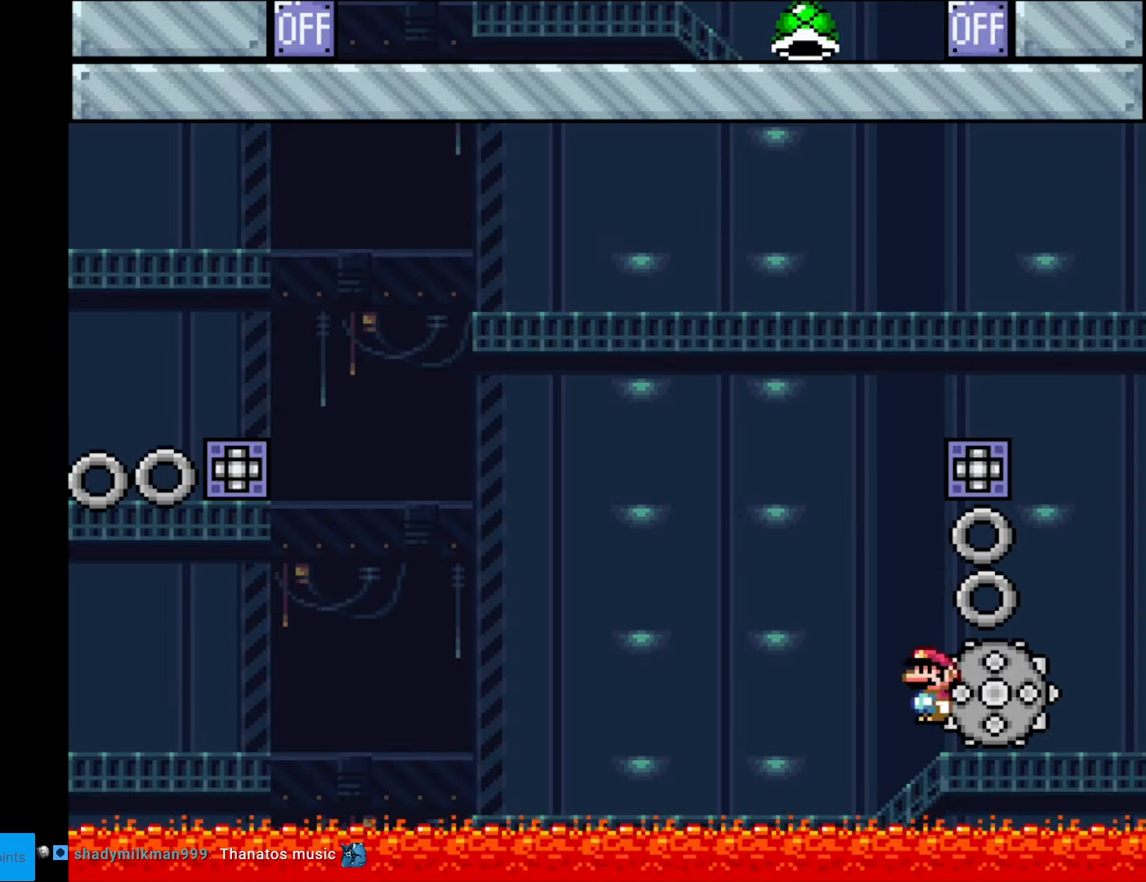
{"buttons": ["A", "X", "DPAD_LEFT"], "events": []}
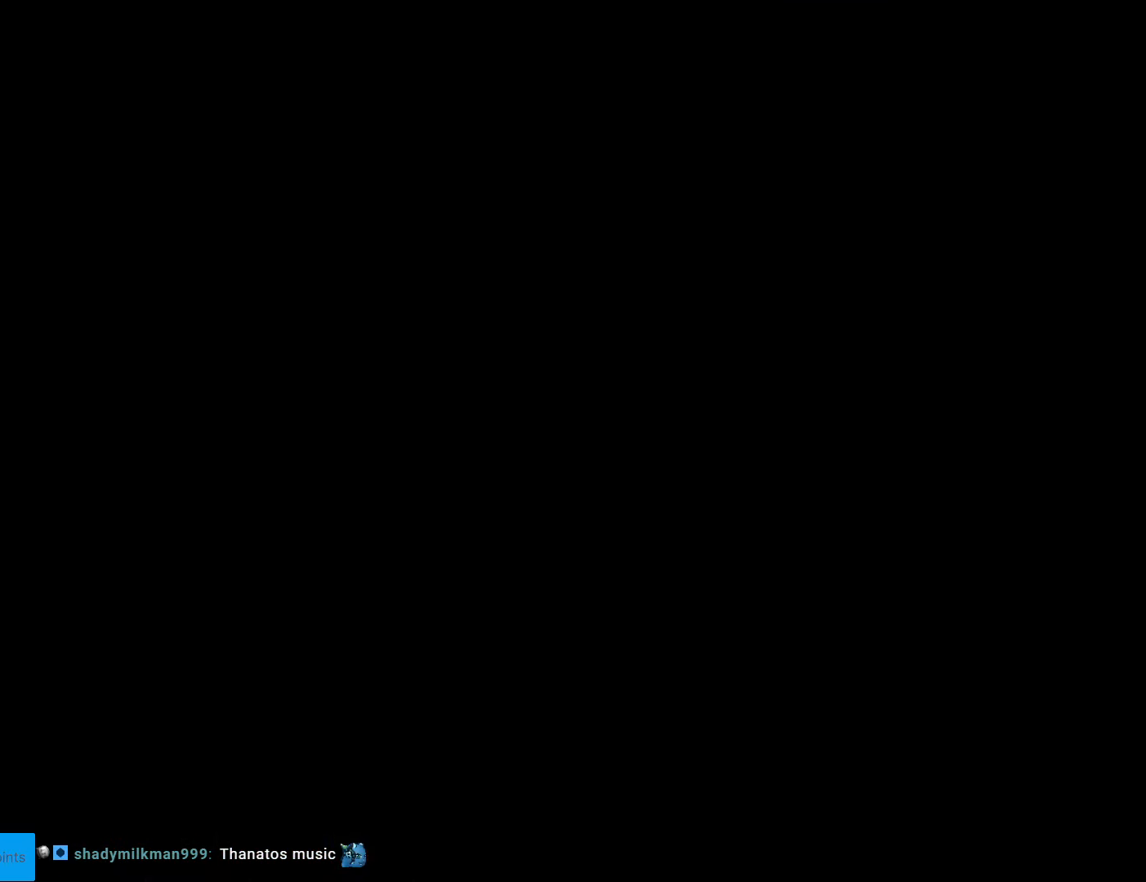
{"buttons": [], "events": [[52, "A", "up"], [52, "DPAD_LEFT", "up"], [87, "X", "up"]]}
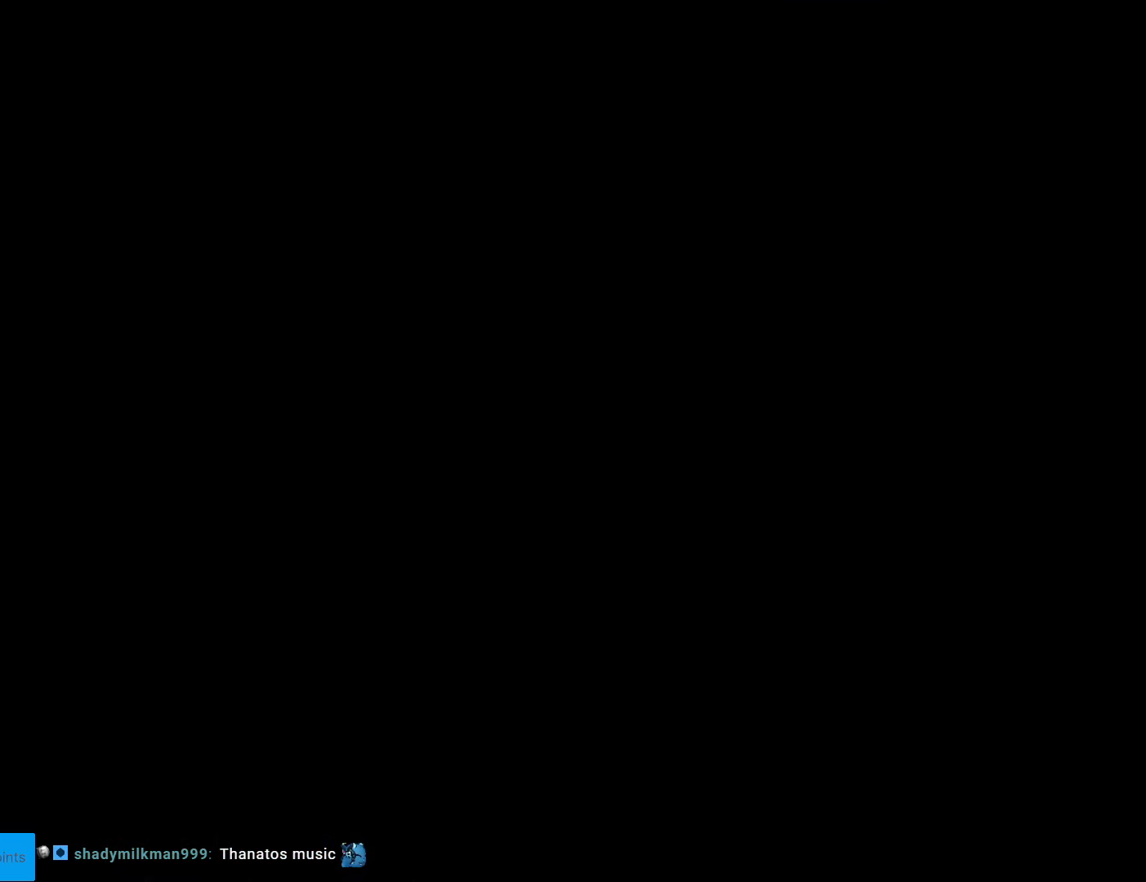
{"buttons": ["B"], "events": [[507, "B", "down"]]}
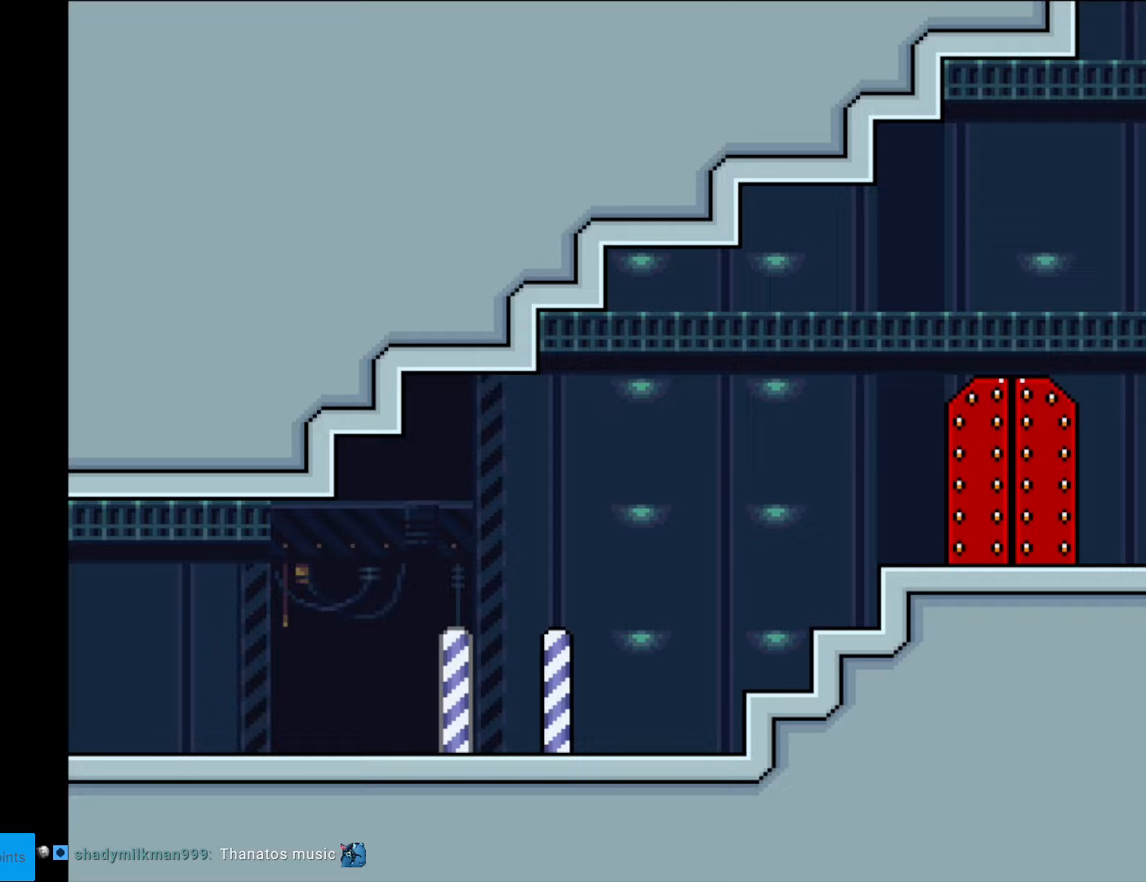
{"buttons": ["Y", "DPAD_RIGHT"], "events": [[17, "DPAD_RIGHT", "down"], [52, "Y", "down"], [315, "B", "up"]]}
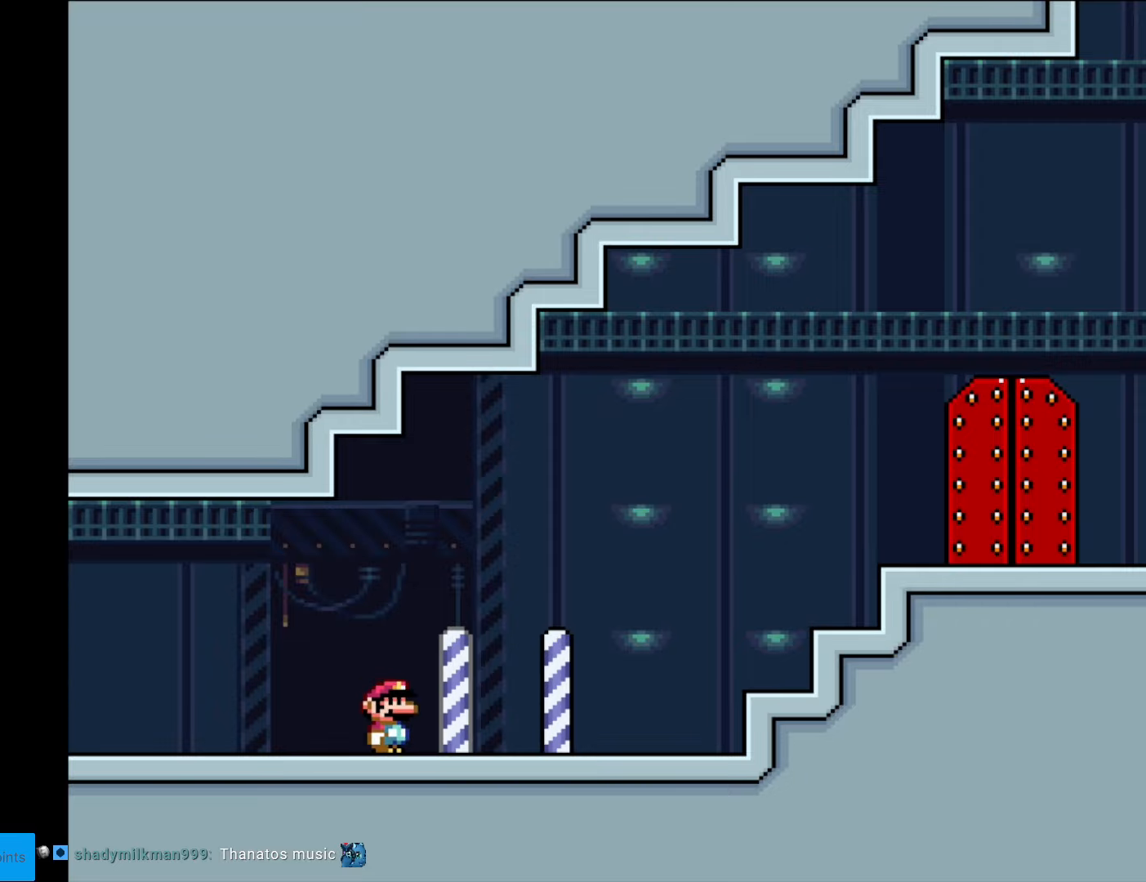
{"buttons": ["B", "Y", "DPAD_RIGHT"], "events": [[350, "B", "down"]]}
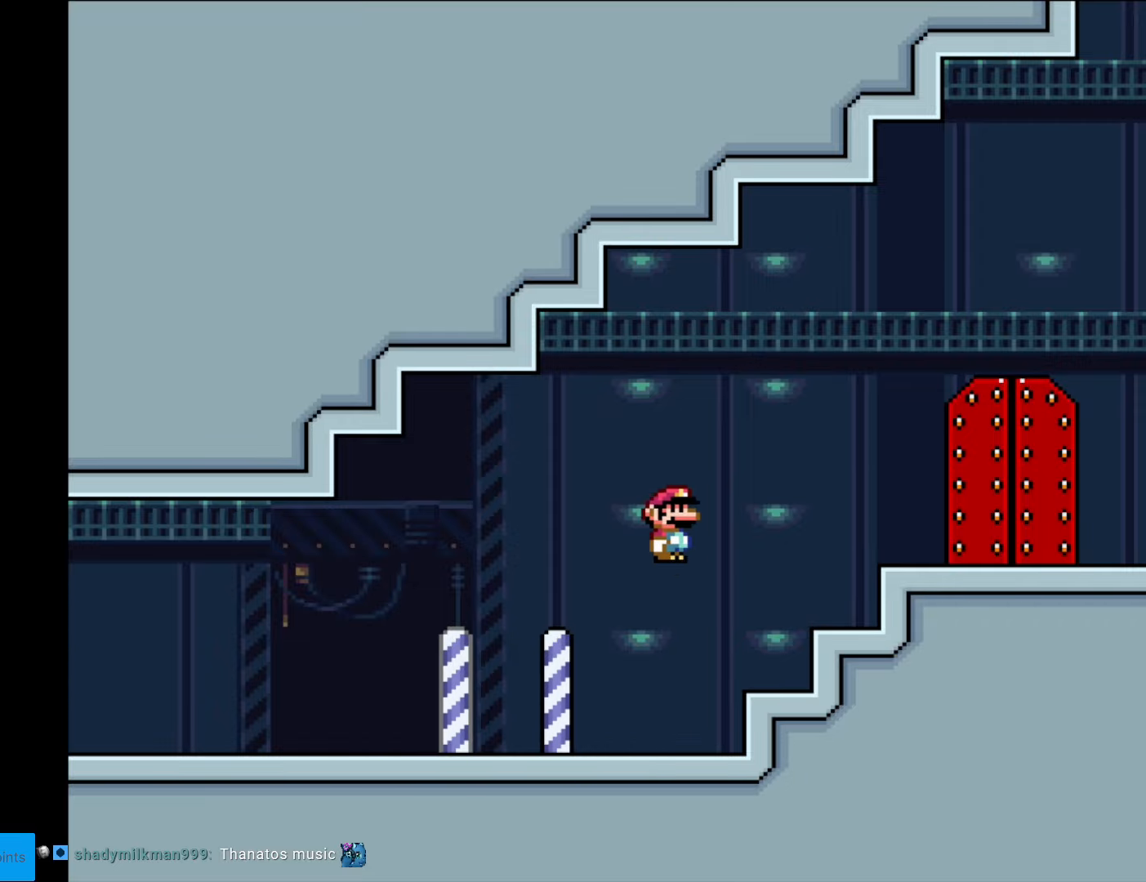
{"buttons": ["Y"], "events": [[332, "B", "up"], [332, "DPAD_RIGHT", "up"]]}
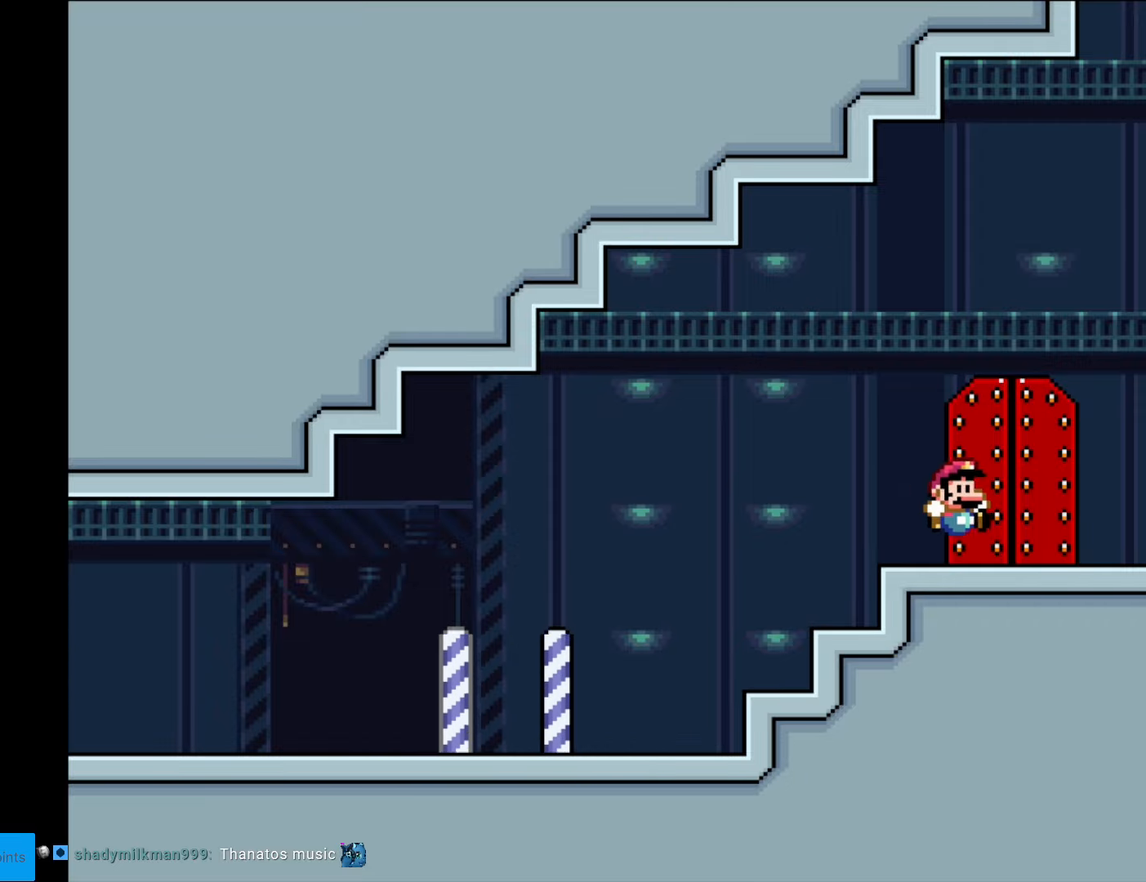
{"buttons": [], "events": [[18, "Y", "up"], [88, "DPAD_UP", "down"], [228, "DPAD_UP", "up"]]}
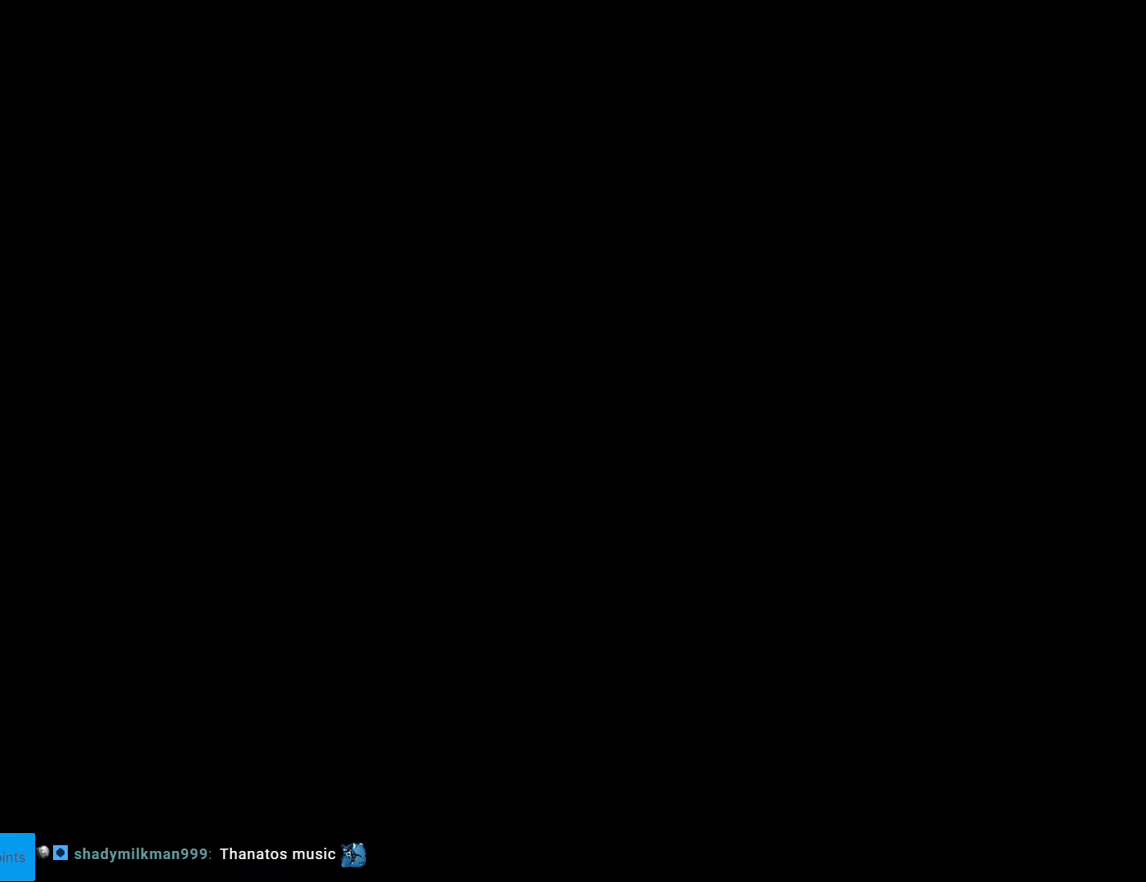
{"buttons": ["B", "Y"], "events": [[157, "Y", "down"], [192, "B", "down"]]}
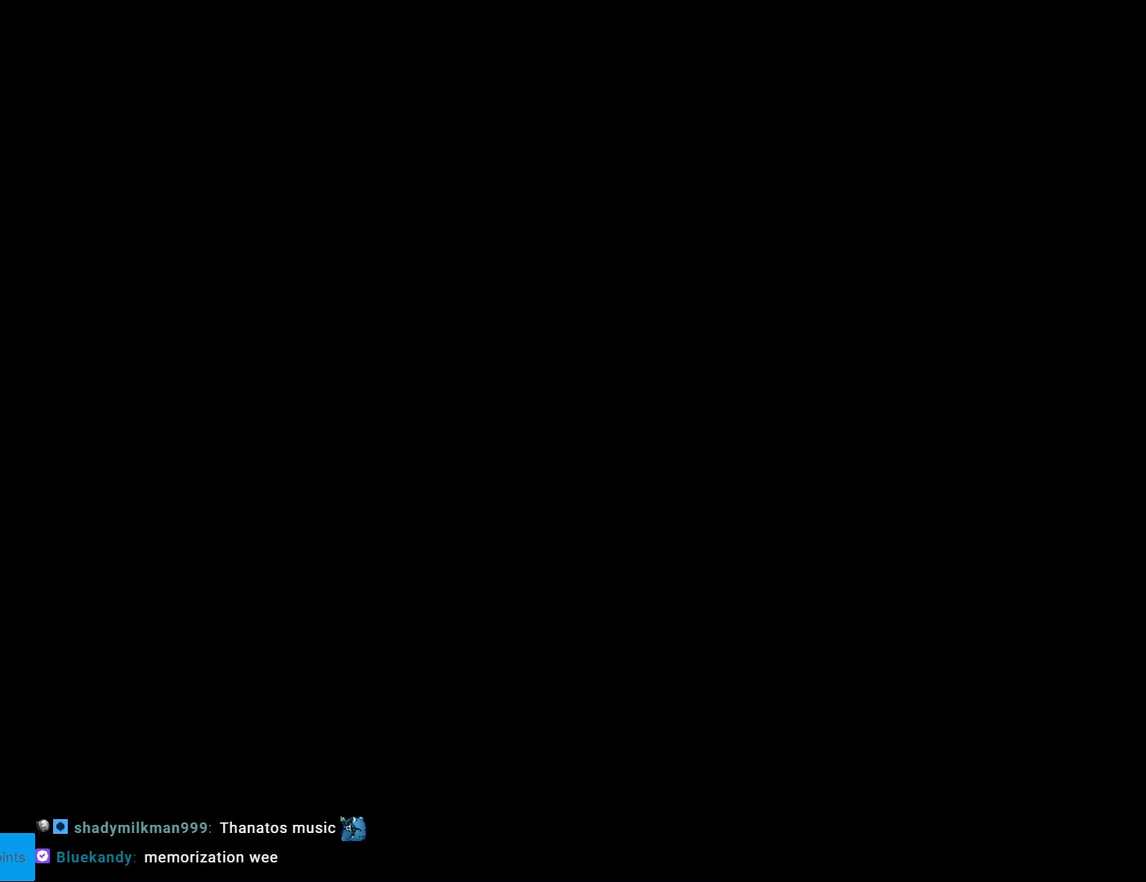
{"buttons": ["B", "Y"], "events": []}
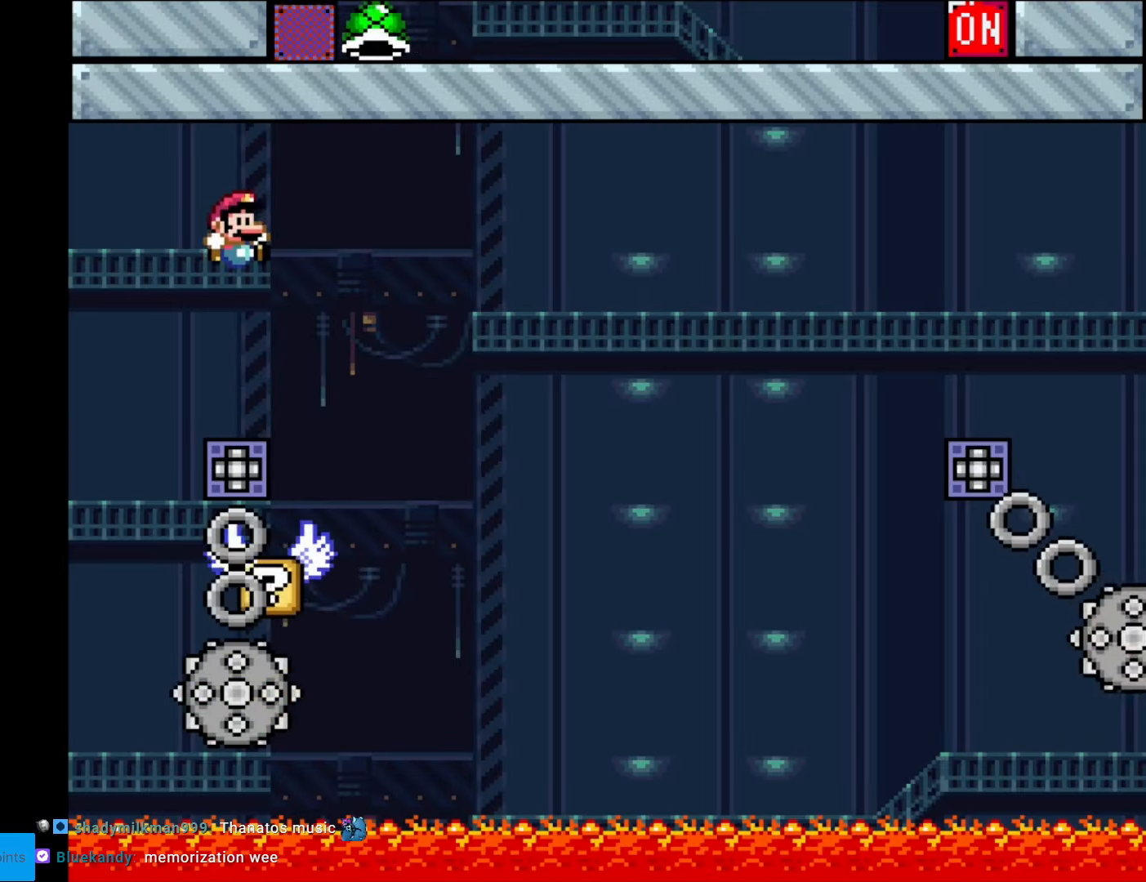
{"buttons": ["A", "X", "DPAD_RIGHT"], "events": [[157, "X", "down"], [157, "Y", "up"], [174, "B", "up"], [419, "DPAD_RIGHT", "down"], [489, "A", "down"]]}
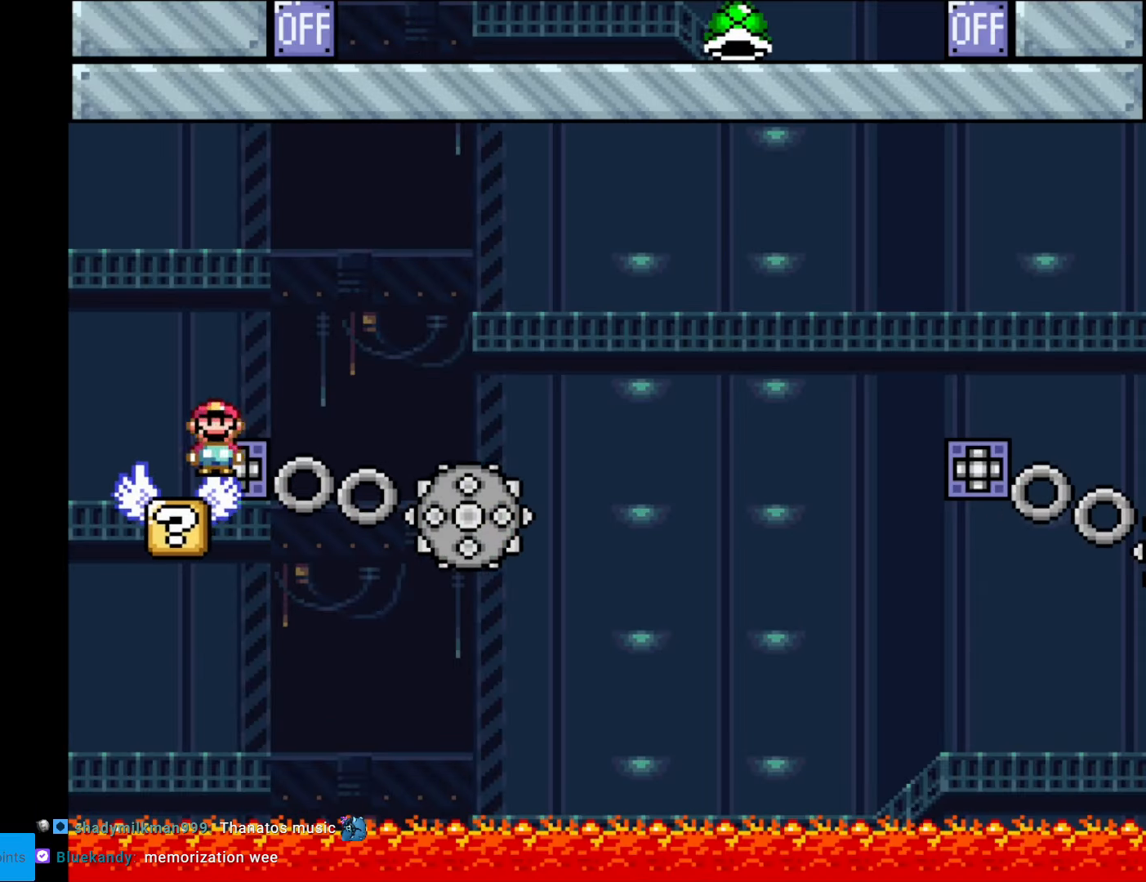
{"buttons": ["A", "X", "DPAD_RIGHT"], "events": []}
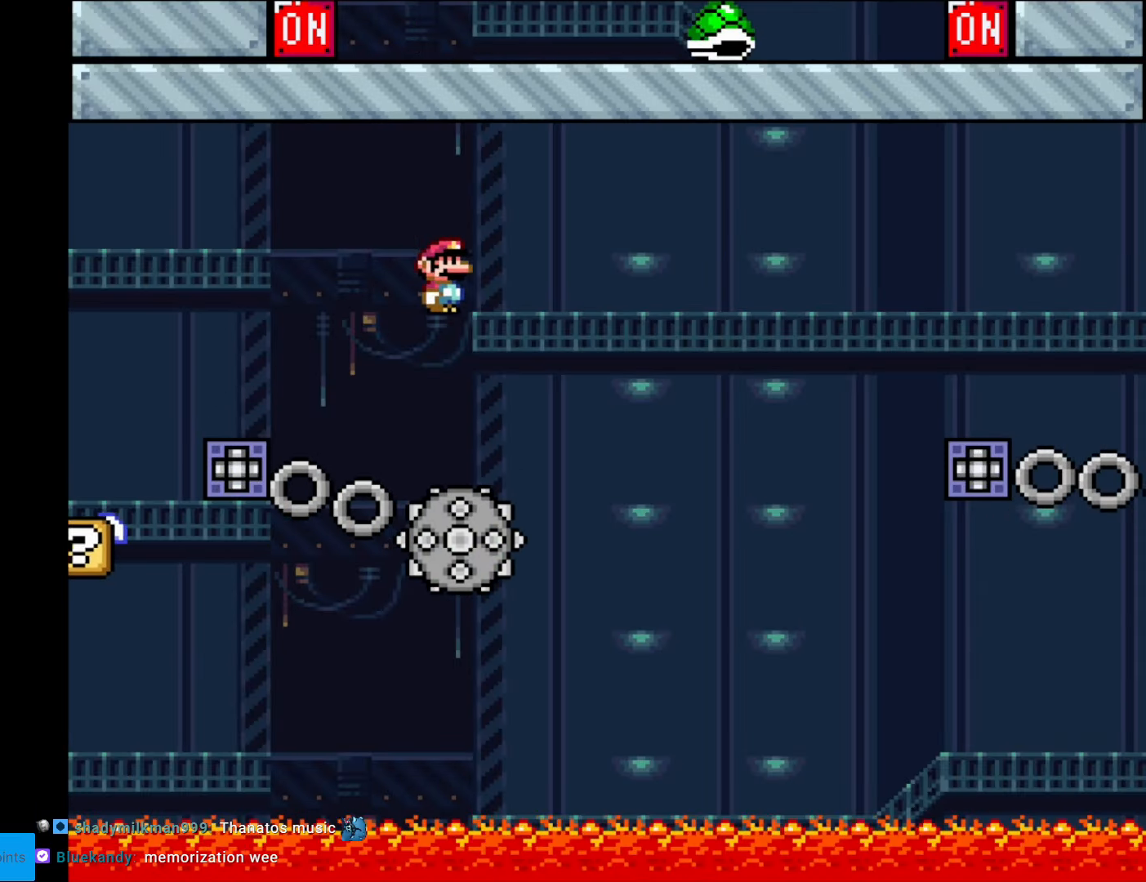
{"buttons": ["A", "X", "DPAD_RIGHT"], "events": [[35, "DPAD_RIGHT", "up"], [52, "DPAD_LEFT", "down"], [244, "DPAD_LEFT", "up"], [262, "DPAD_RIGHT", "down"]]}
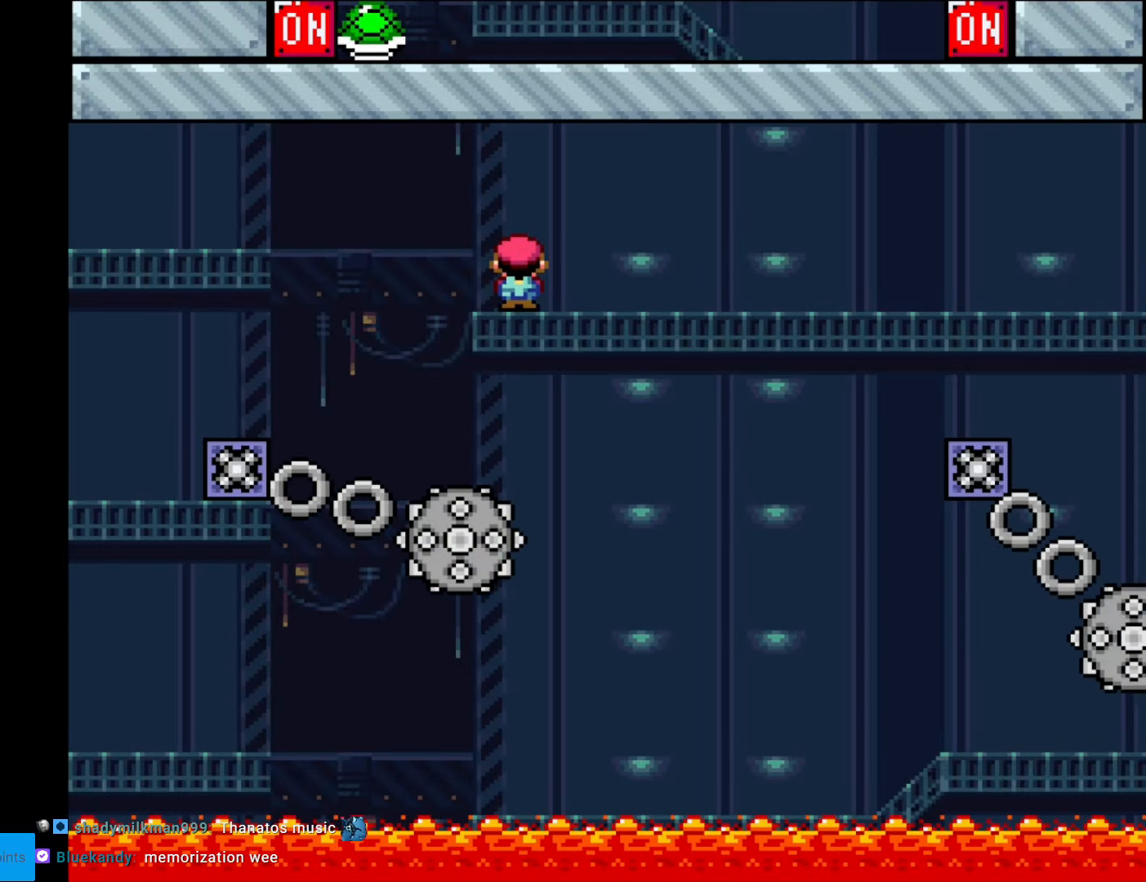
{"buttons": ["A", "X", "DPAD_RIGHT"], "events": []}
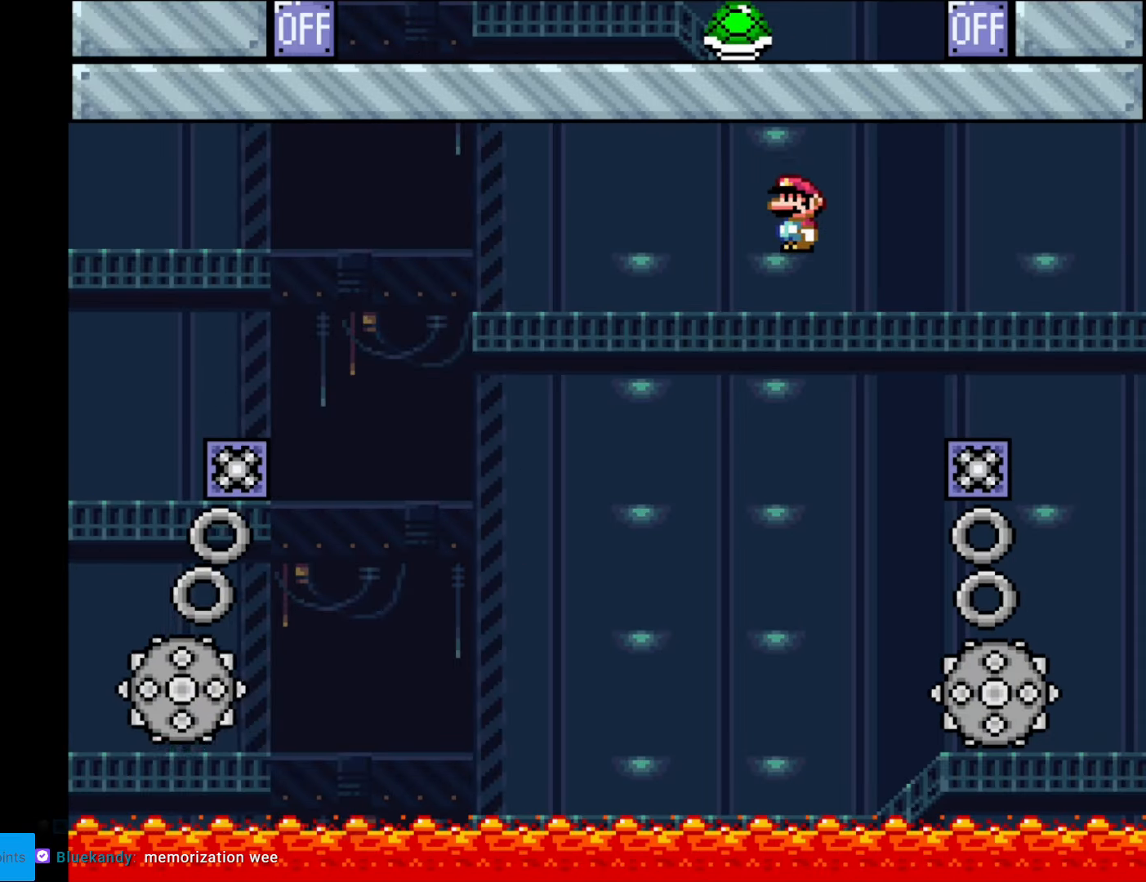
{"buttons": ["A", "X", "DPAD_LEFT"], "events": [[244, "DPAD_RIGHT", "up"], [279, "DPAD_LEFT", "down"]]}
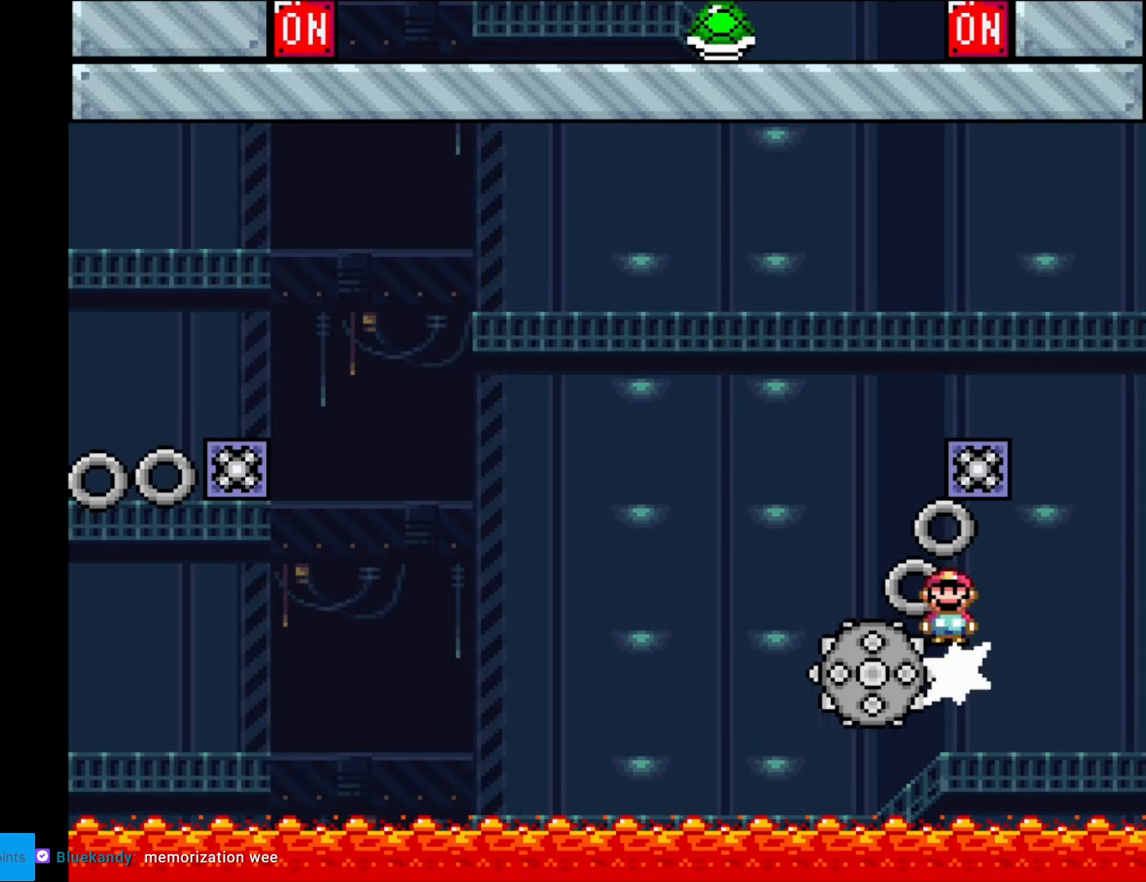
{"buttons": ["A", "X", "DPAD_RIGHT"], "events": [[472, "DPAD_LEFT", "up"], [472, "L1", "down"], [489, "DPAD_RIGHT", "down"], [489, "L1", "up"]]}
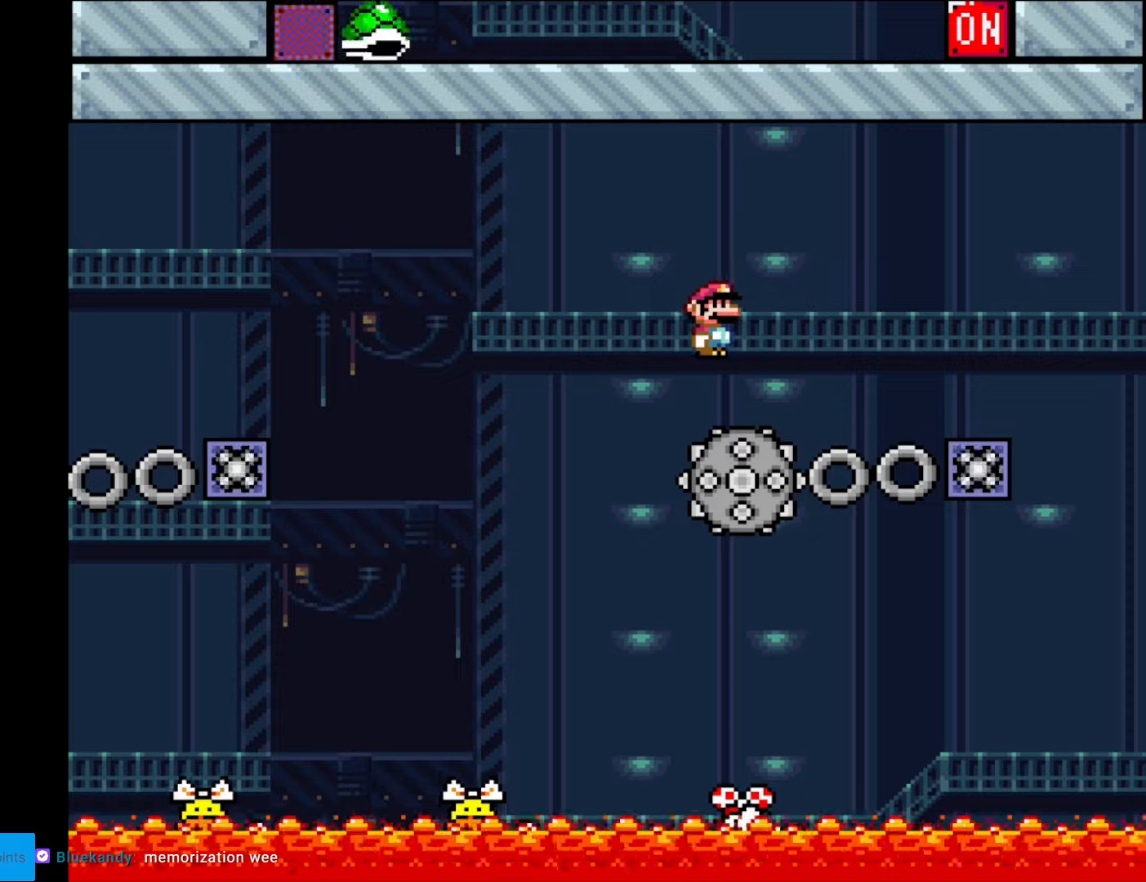
{"buttons": ["X", "DPAD_LEFT"], "events": [[280, "DPAD_RIGHT", "up"], [333, "DPAD_LEFT", "down"], [438, "A", "up"]]}
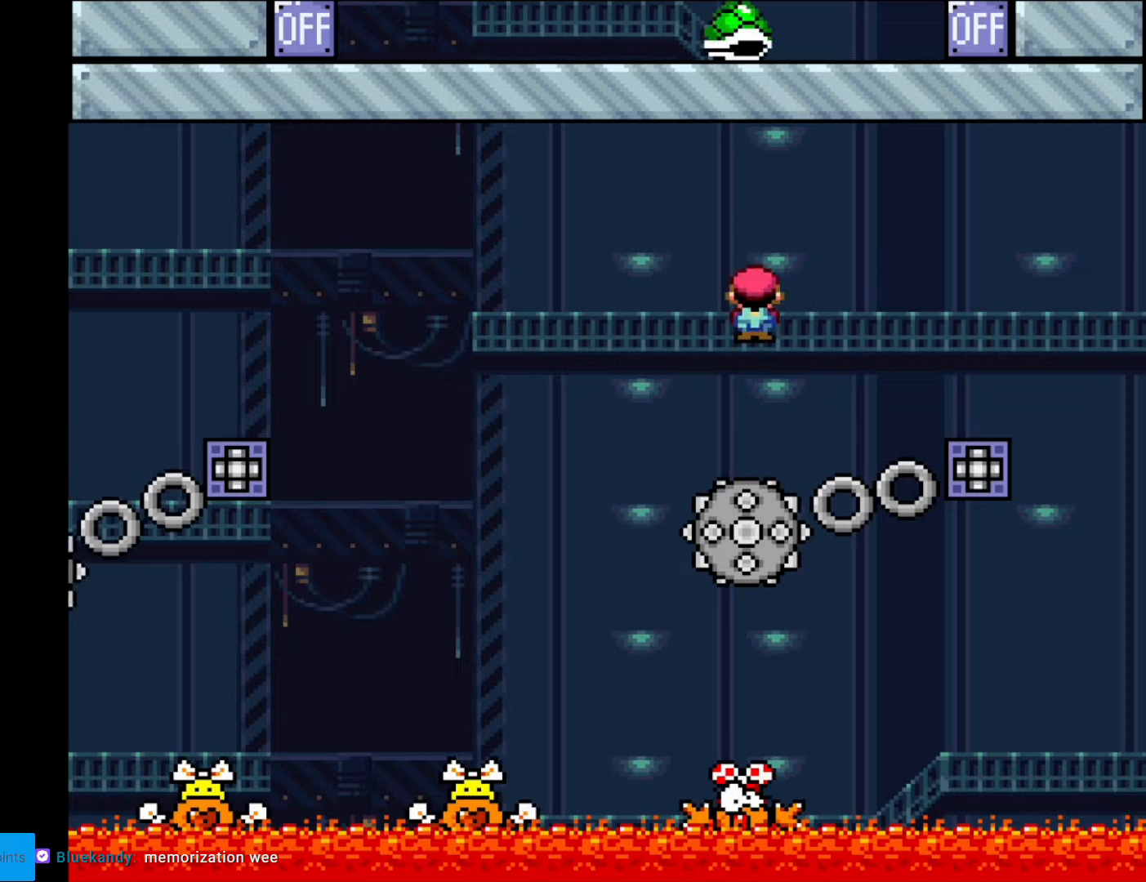
{"buttons": ["A", "X"], "events": [[17, "DPAD_LEFT", "up"], [227, "DPAD_RIGHT", "down"], [367, "DPAD_RIGHT", "up"], [489, "A", "down"]]}
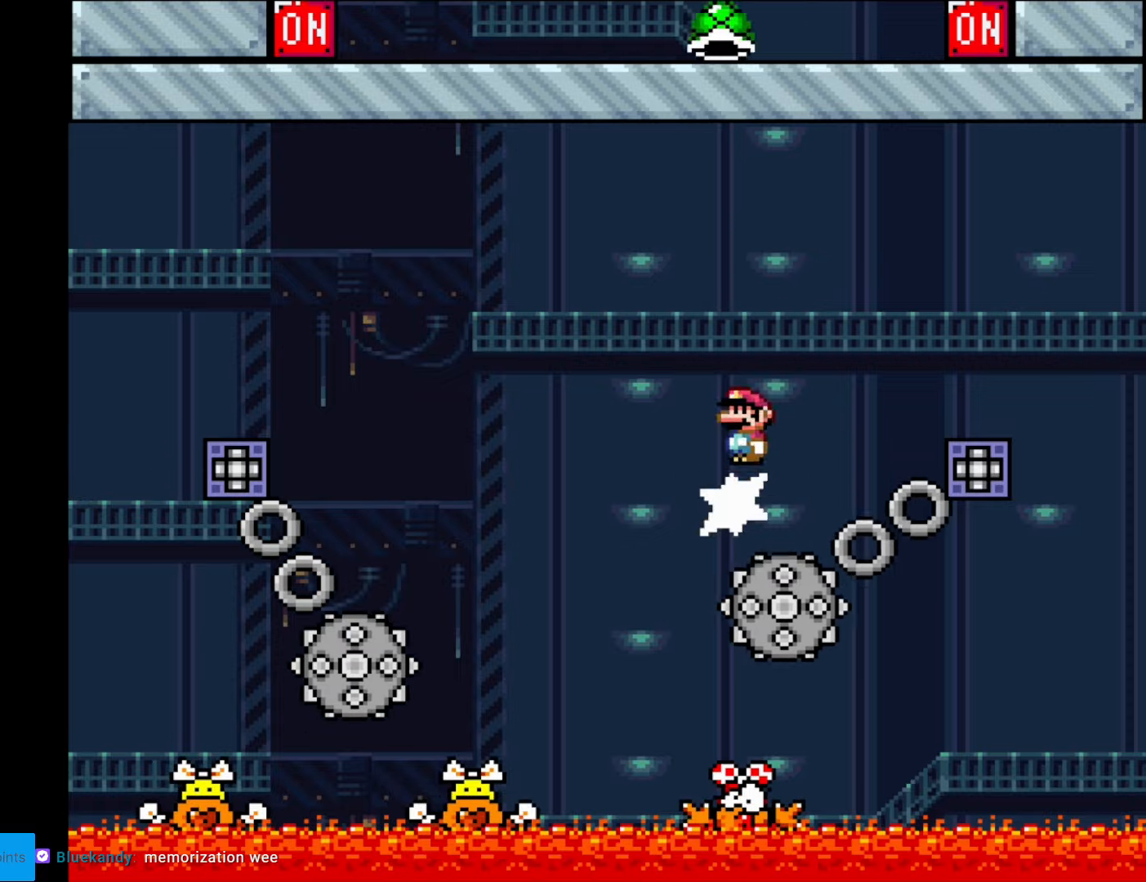
{"buttons": ["A", "X", "DPAD_LEFT"], "events": [[123, "DPAD_LEFT", "down"], [245, "DPAD_LEFT", "up"], [245, "DPAD_RIGHT", "down"], [385, "DPAD_RIGHT", "up"], [403, "DPAD_LEFT", "down"]]}
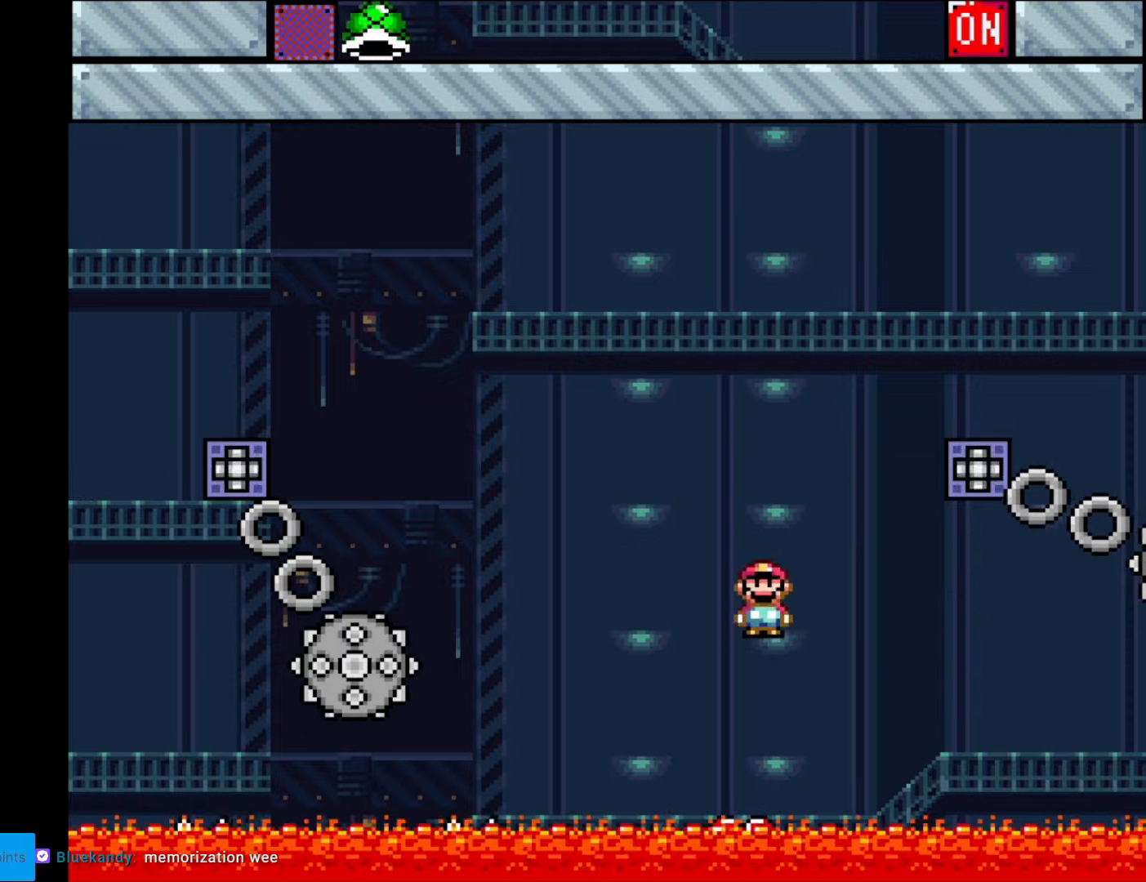
{"buttons": ["X"], "events": [[52, "DPAD_LEFT", "up"], [122, "DPAD_RIGHT", "down"], [262, "DPAD_RIGHT", "up"], [367, "A", "up"]]}
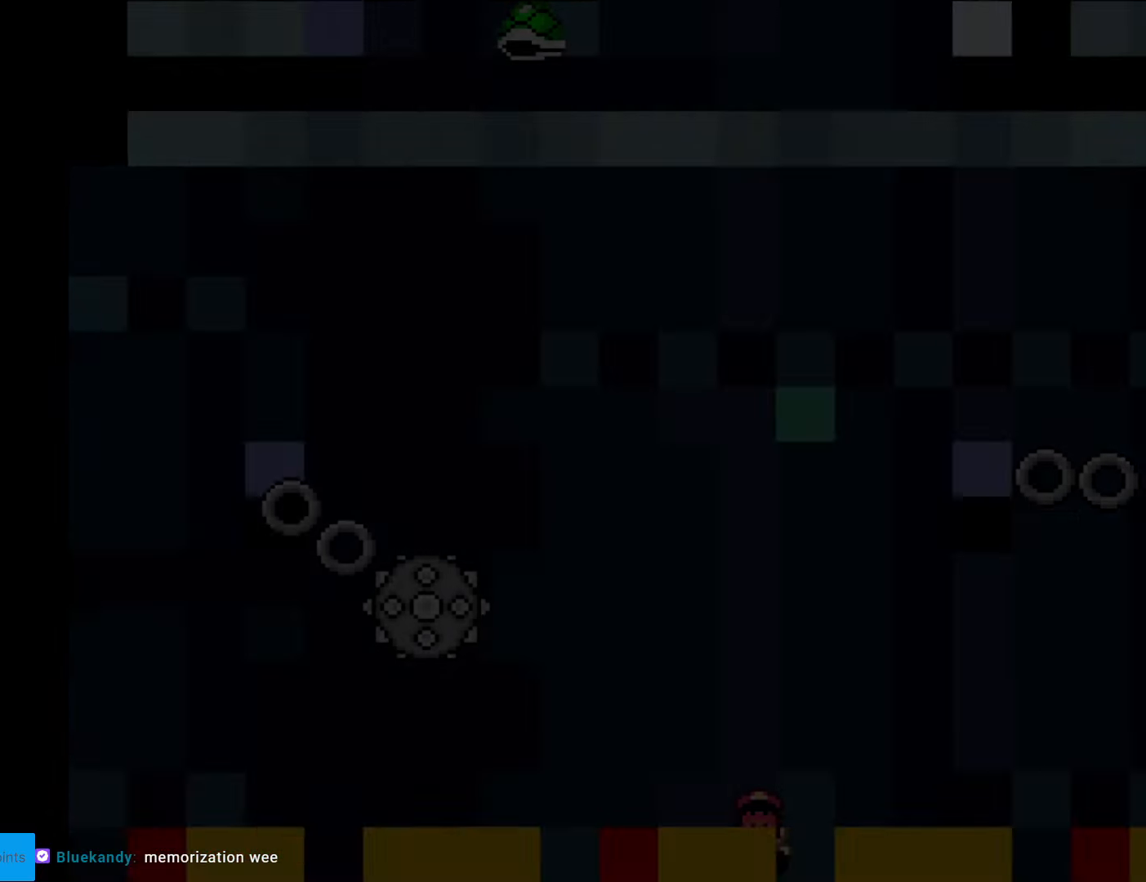
{"buttons": ["B", "Y"], "events": [[17, "X", "up"], [419, "Y", "down"], [454, "B", "down"]]}
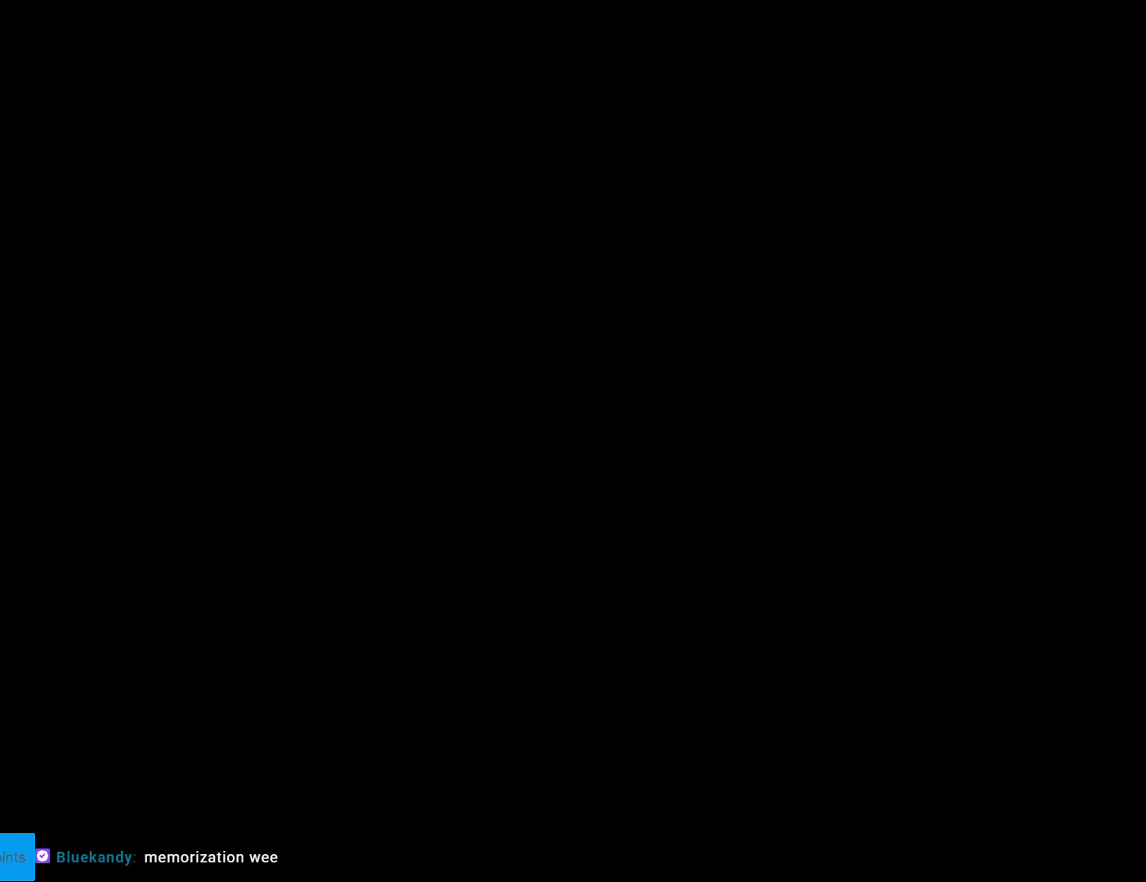
{"buttons": ["B", "Y", "DPAD_RIGHT"], "events": [[192, "DPAD_RIGHT", "down"]]}
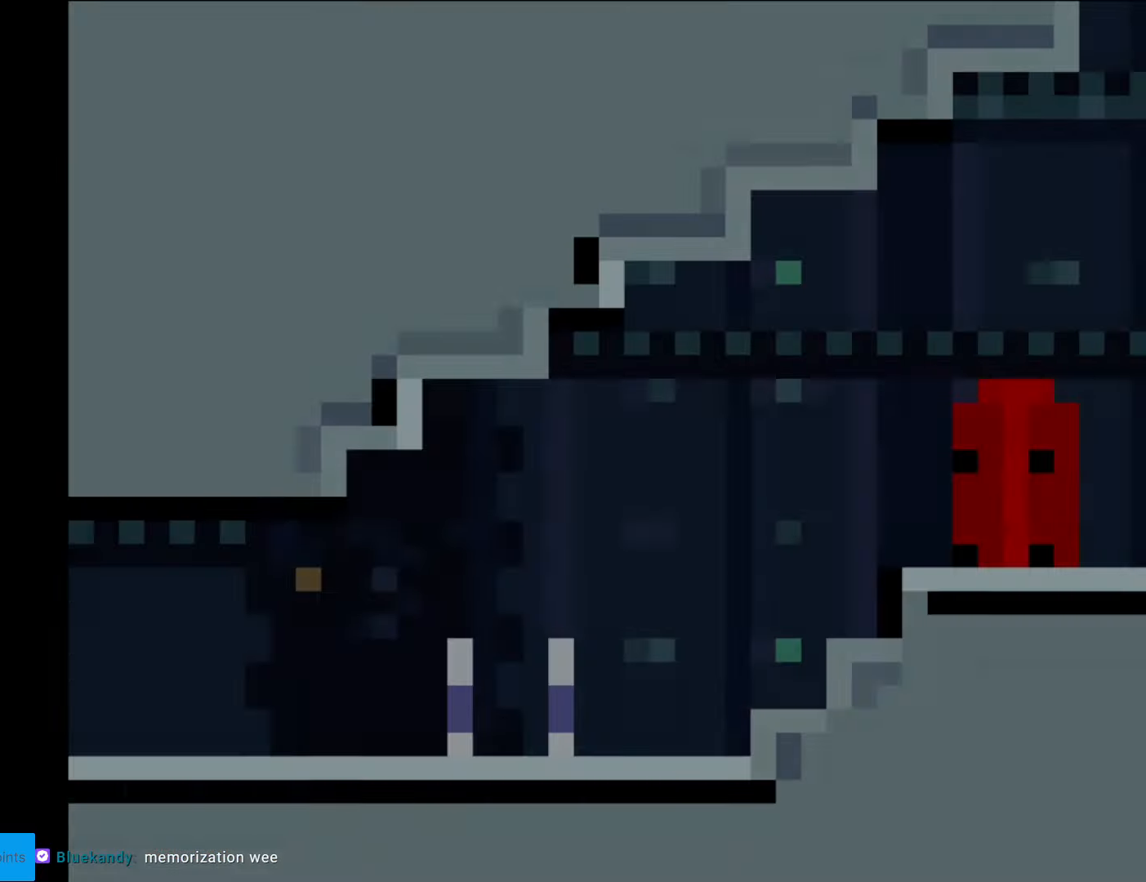
{"buttons": ["B", "Y", "DPAD_RIGHT"], "events": []}
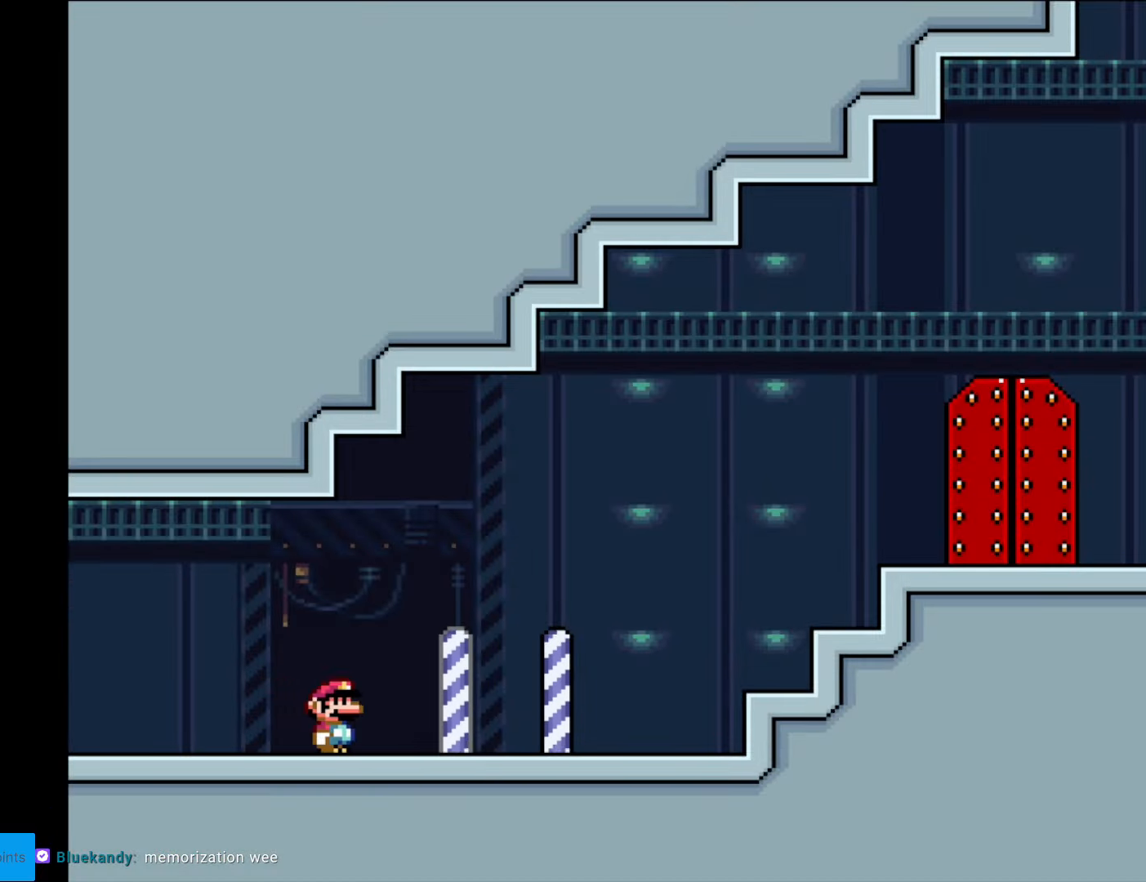
{"buttons": ["B", "Y", "DPAD_RIGHT"], "events": [[122, "B", "up"], [437, "B", "down"]]}
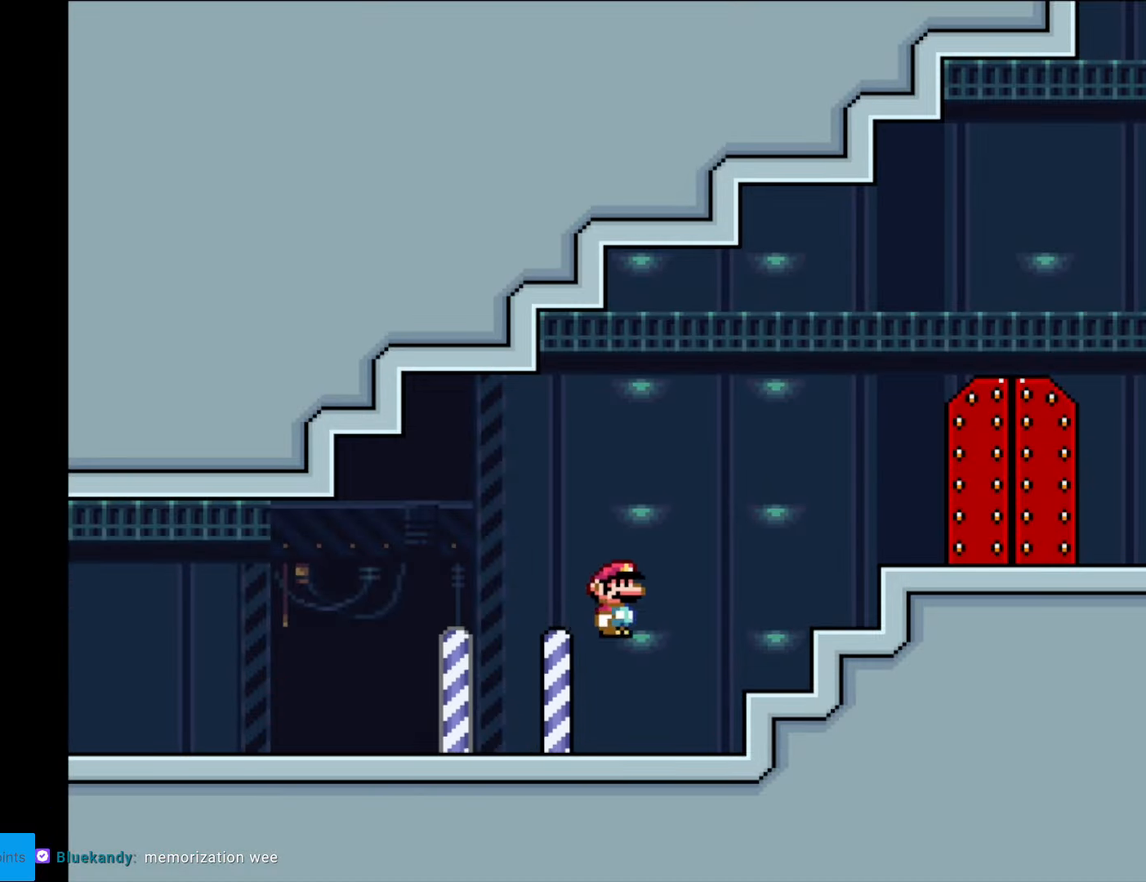
{"buttons": ["Y"], "events": [[437, "B", "up"], [455, "DPAD_RIGHT", "up"]]}
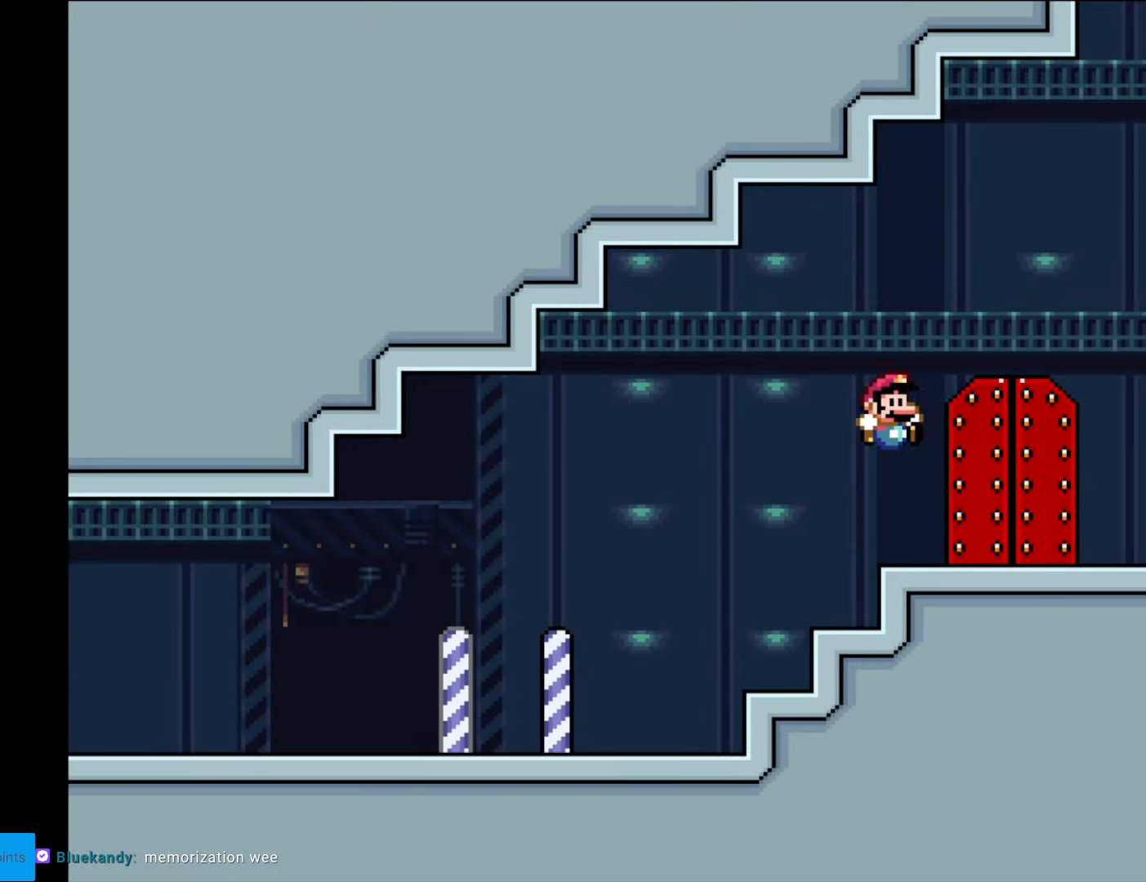
{"buttons": [], "events": [[210, "DPAD_UP", "down"], [245, "Y", "up"], [367, "DPAD_UP", "up"]]}
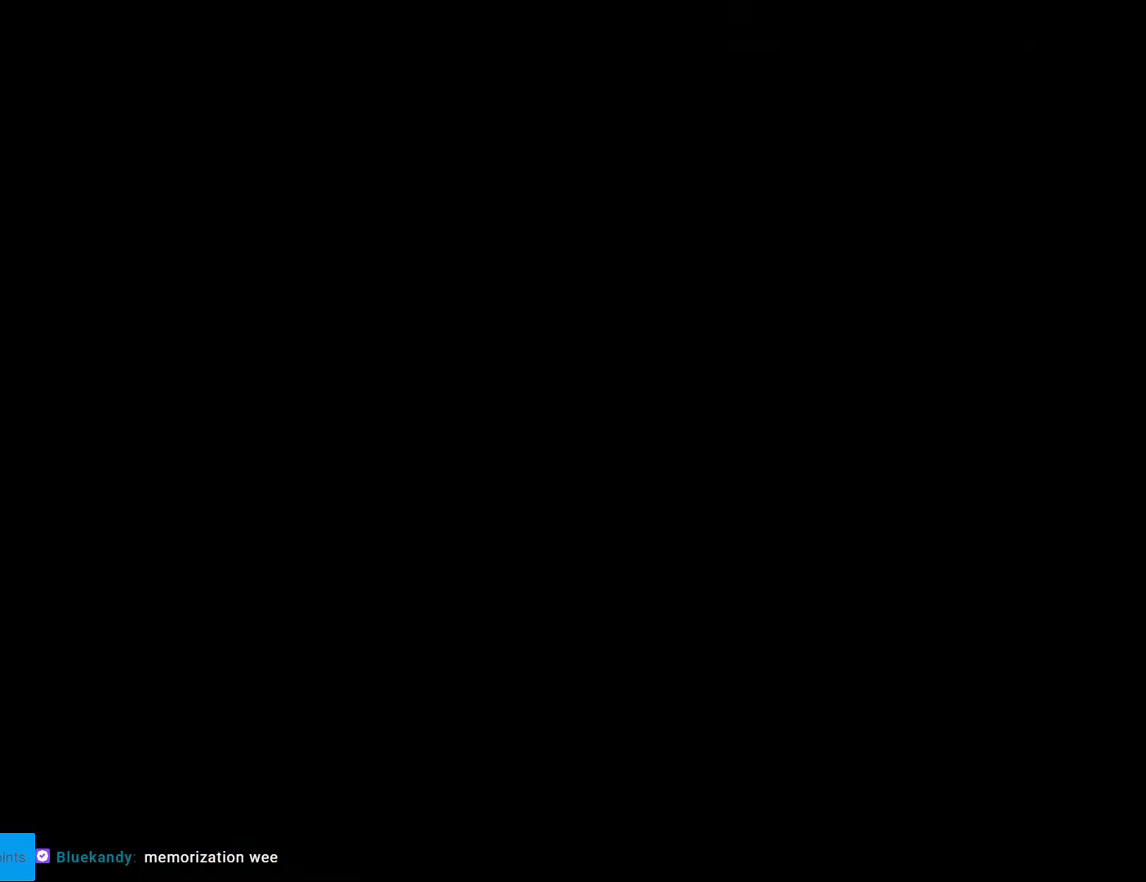
{"buttons": [], "events": []}
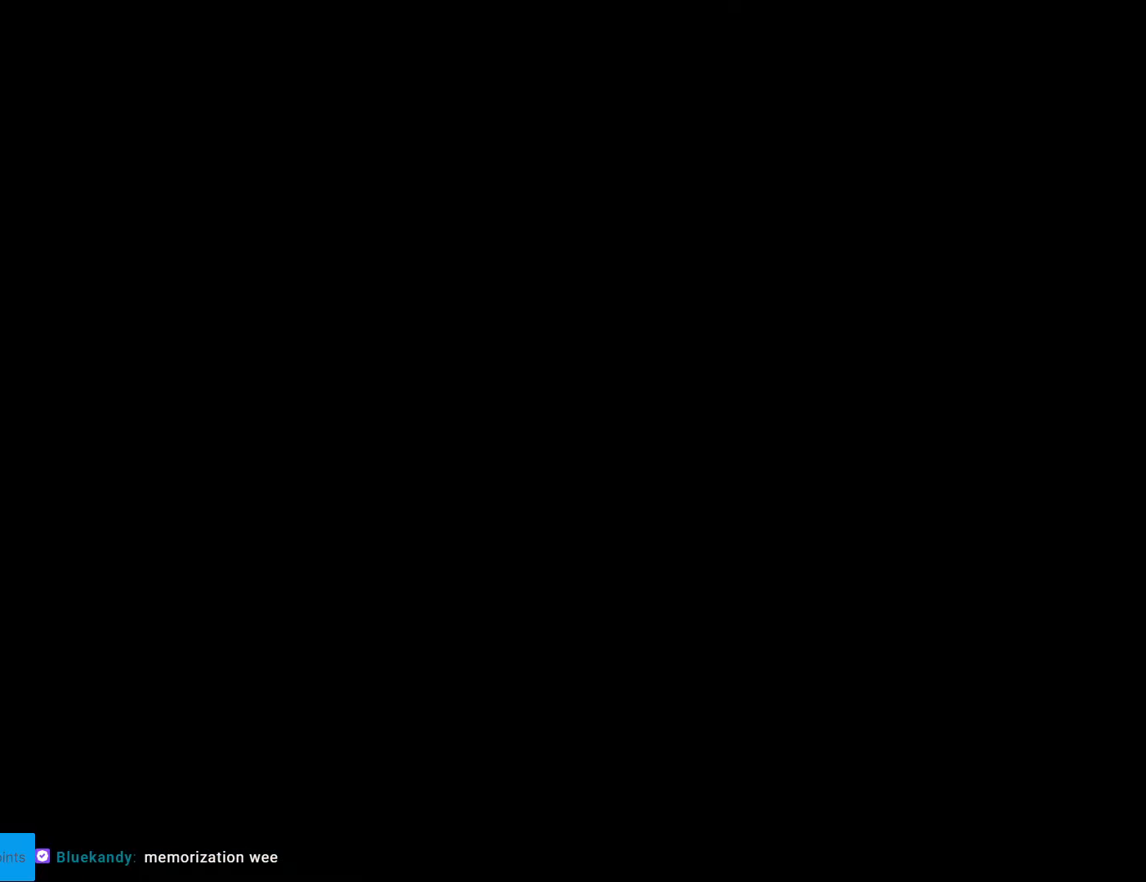
{"buttons": ["A", "X"], "events": [[105, "X", "down"], [140, "A", "down"]]}
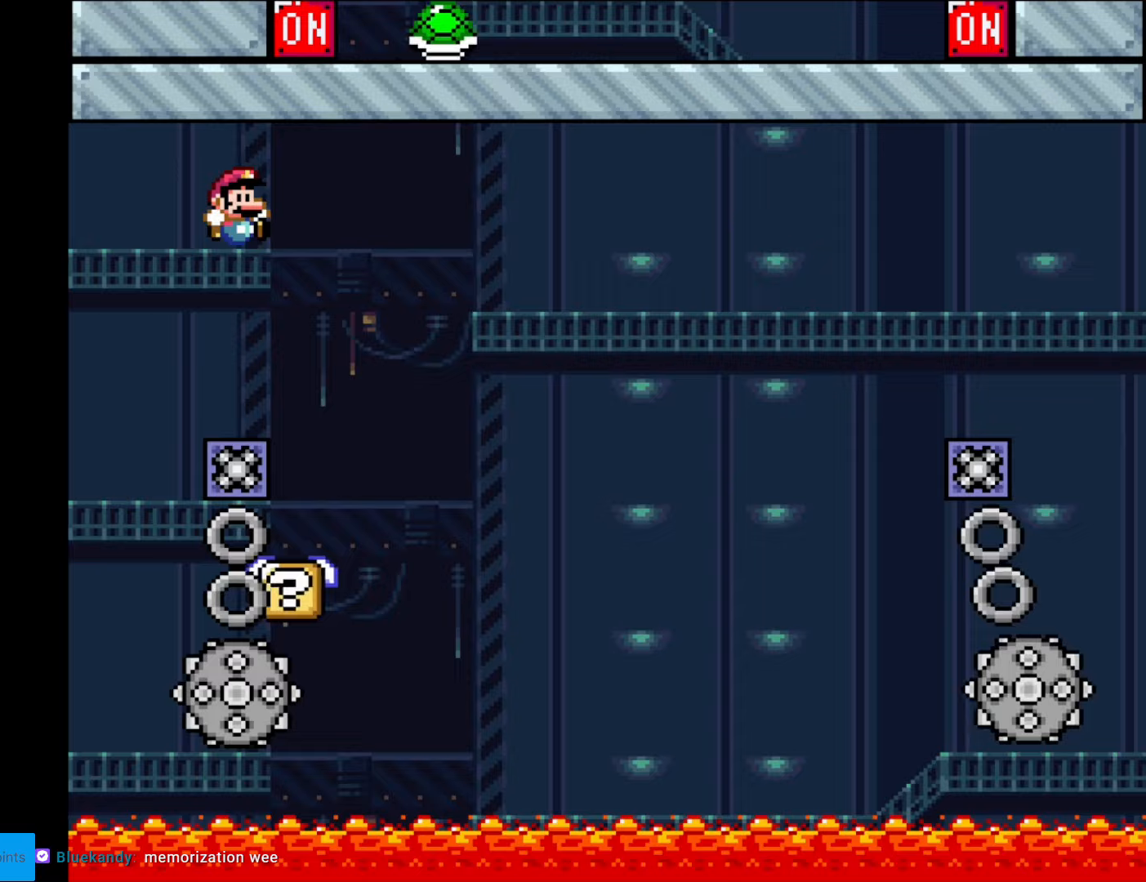
{"buttons": ["X"], "events": [[280, "A", "up"]]}